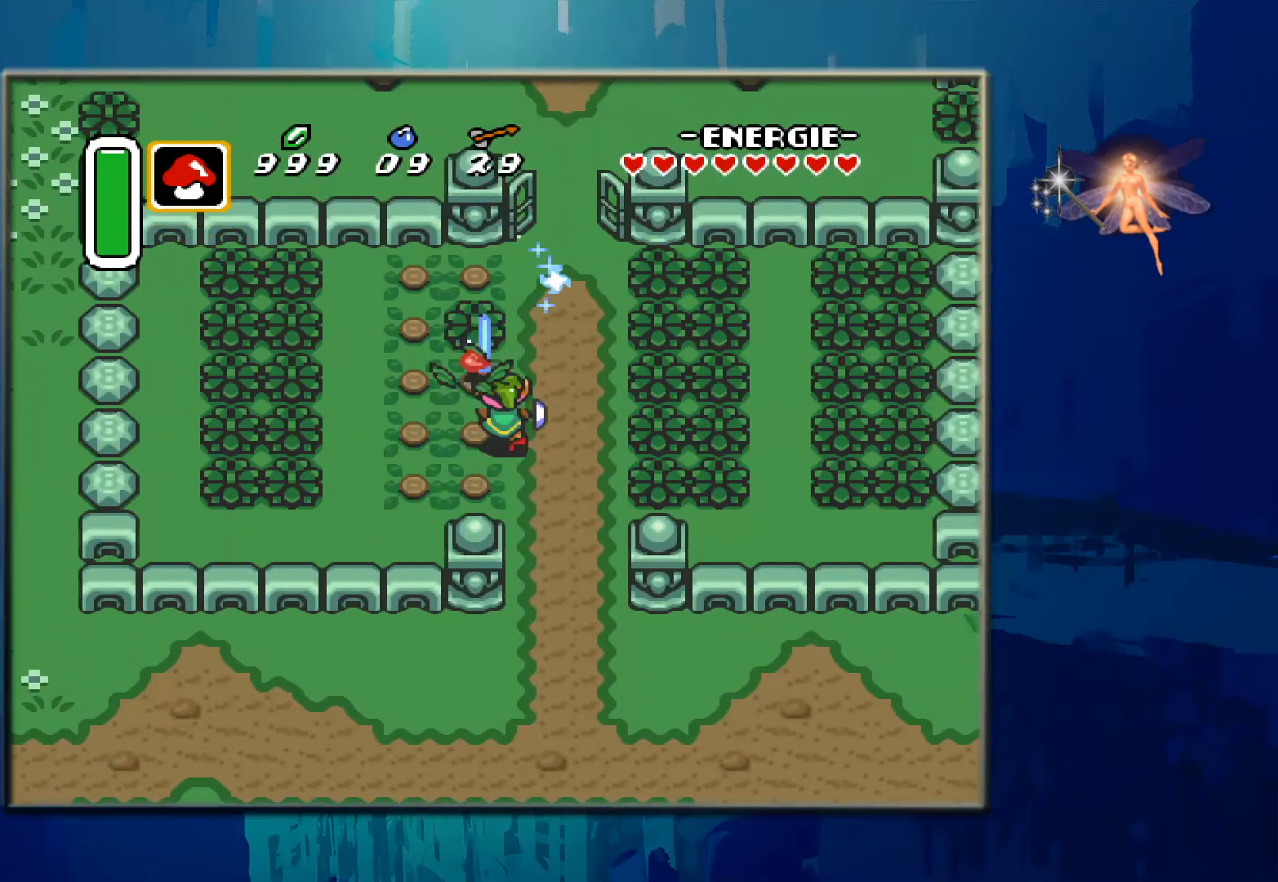
Gameplay with a controller (Nintendo layout); each line is a JSON object with the inputs held at the frame after it. "events" lists button and stick changes between this image and that frame as [ms after this image, input, new state], when the widget could be followed in between. Not read: L3 R3.
{"buttons": ["B", "DPAD_UP"], "events": [[267, "B", "down"]]}
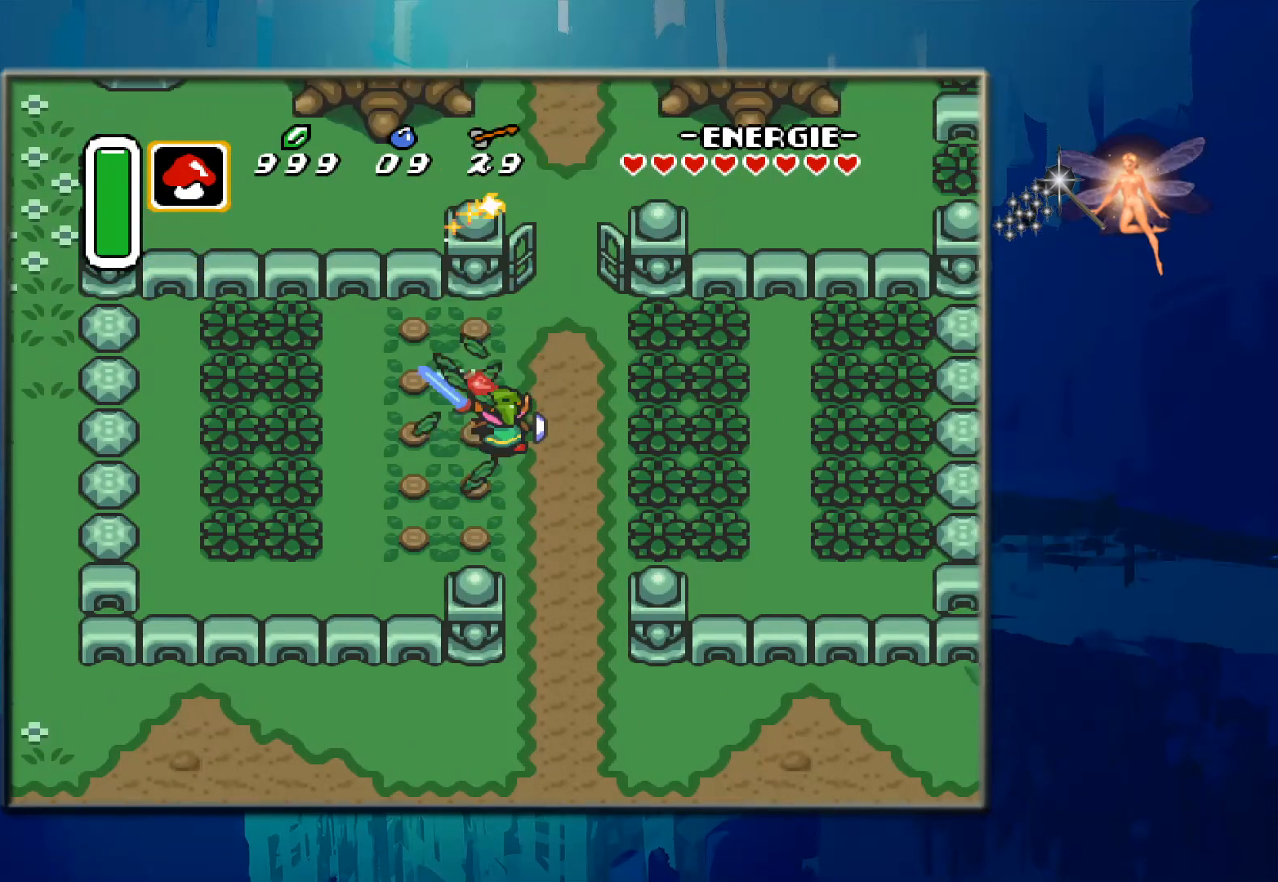
{"buttons": ["DPAD_RIGHT"], "events": [[33, "B", "up"], [283, "DPAD_UP", "up"], [317, "DPAD_UP", "down"], [450, "DPAD_RIGHT", "down"], [450, "DPAD_UP", "up"]]}
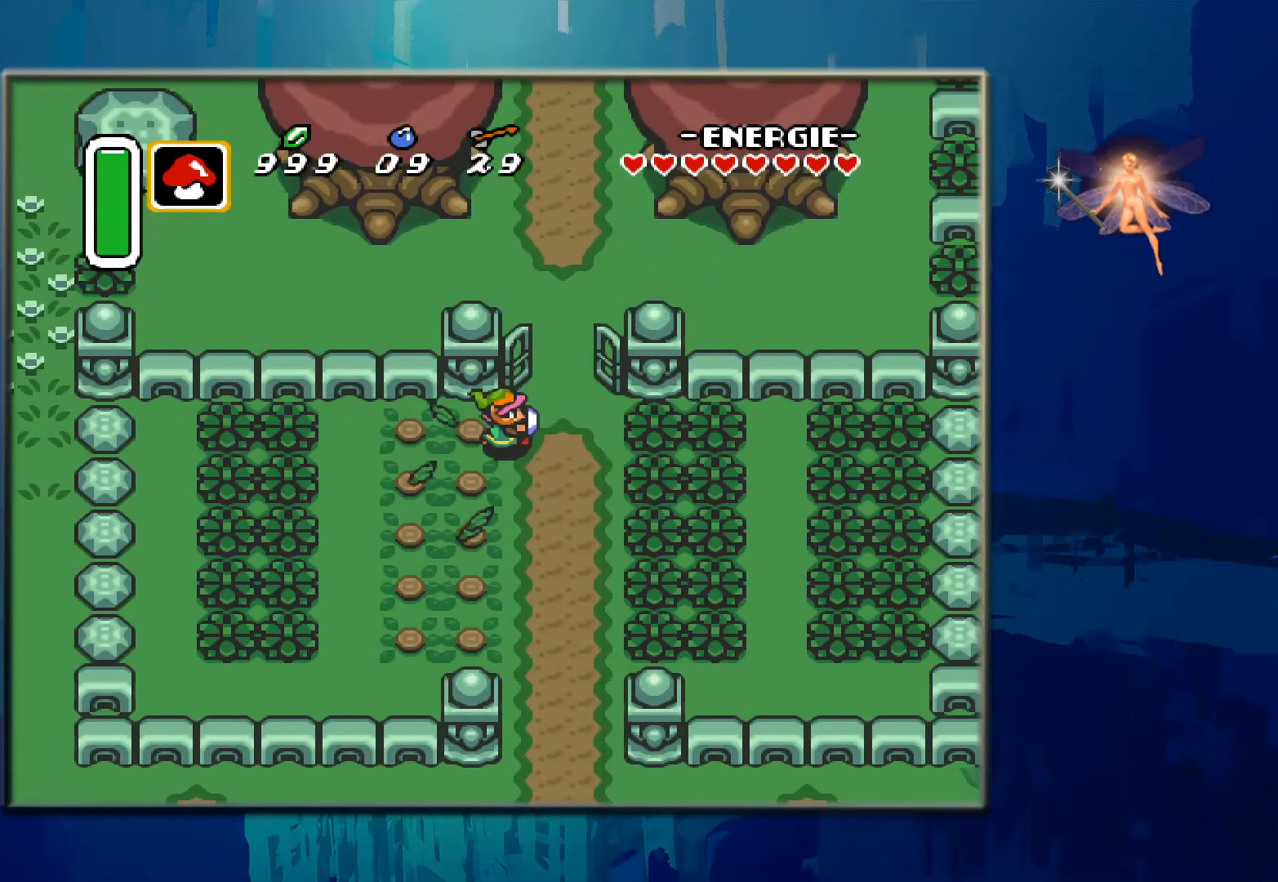
{"buttons": ["DPAD_RIGHT"], "events": [[233, "B", "down"], [483, "B", "up"]]}
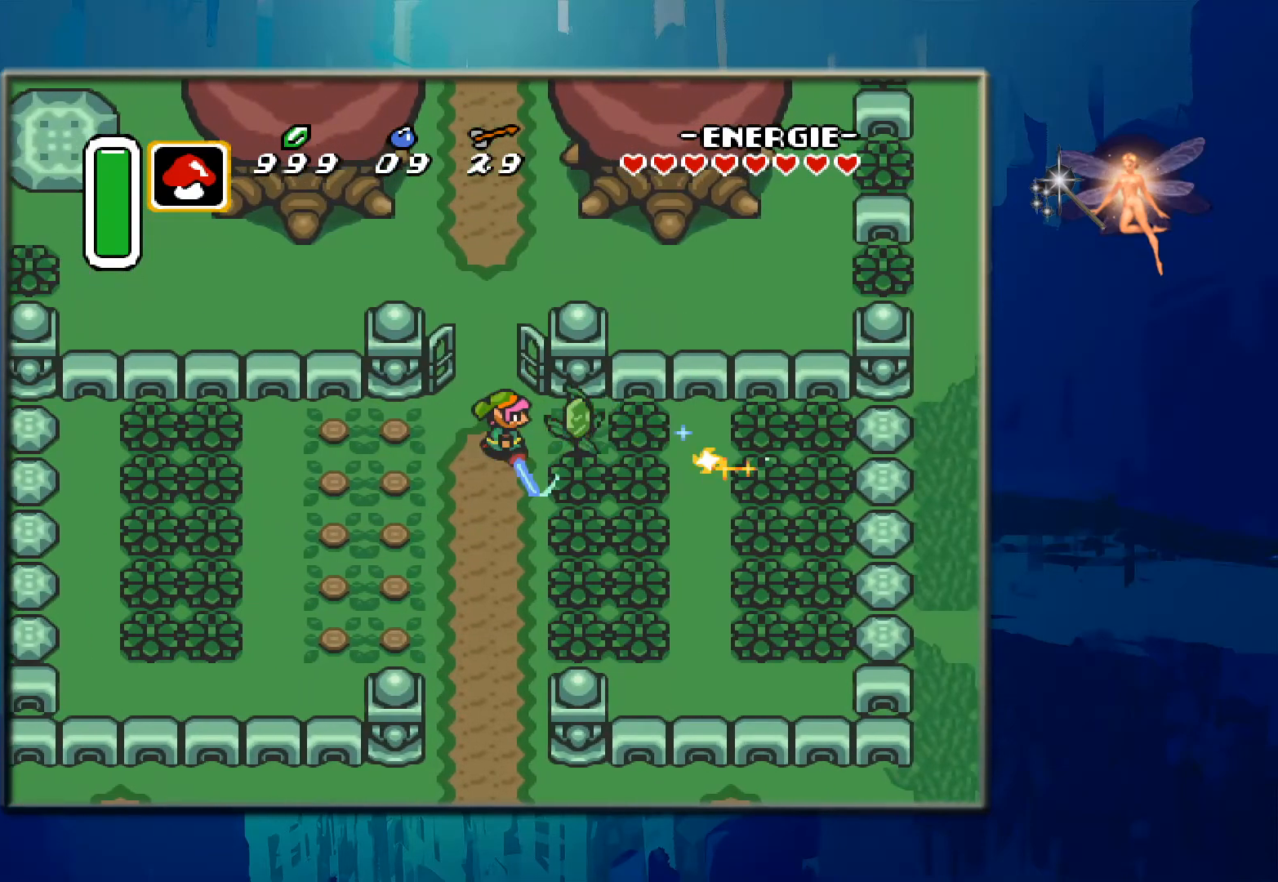
{"buttons": ["DPAD_RIGHT"], "events": [[300, "B", "down"], [500, "B", "up"]]}
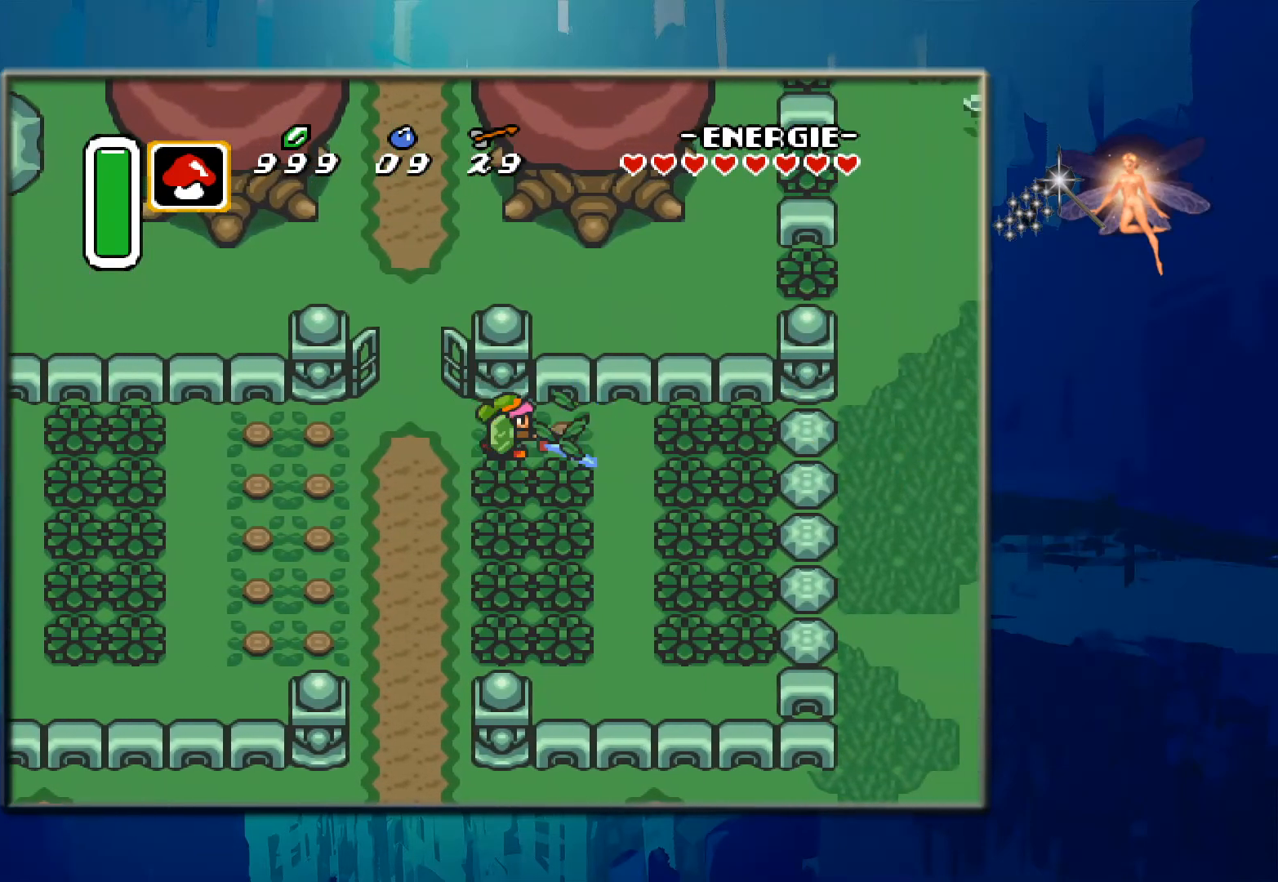
{"buttons": ["DPAD_RIGHT"], "events": []}
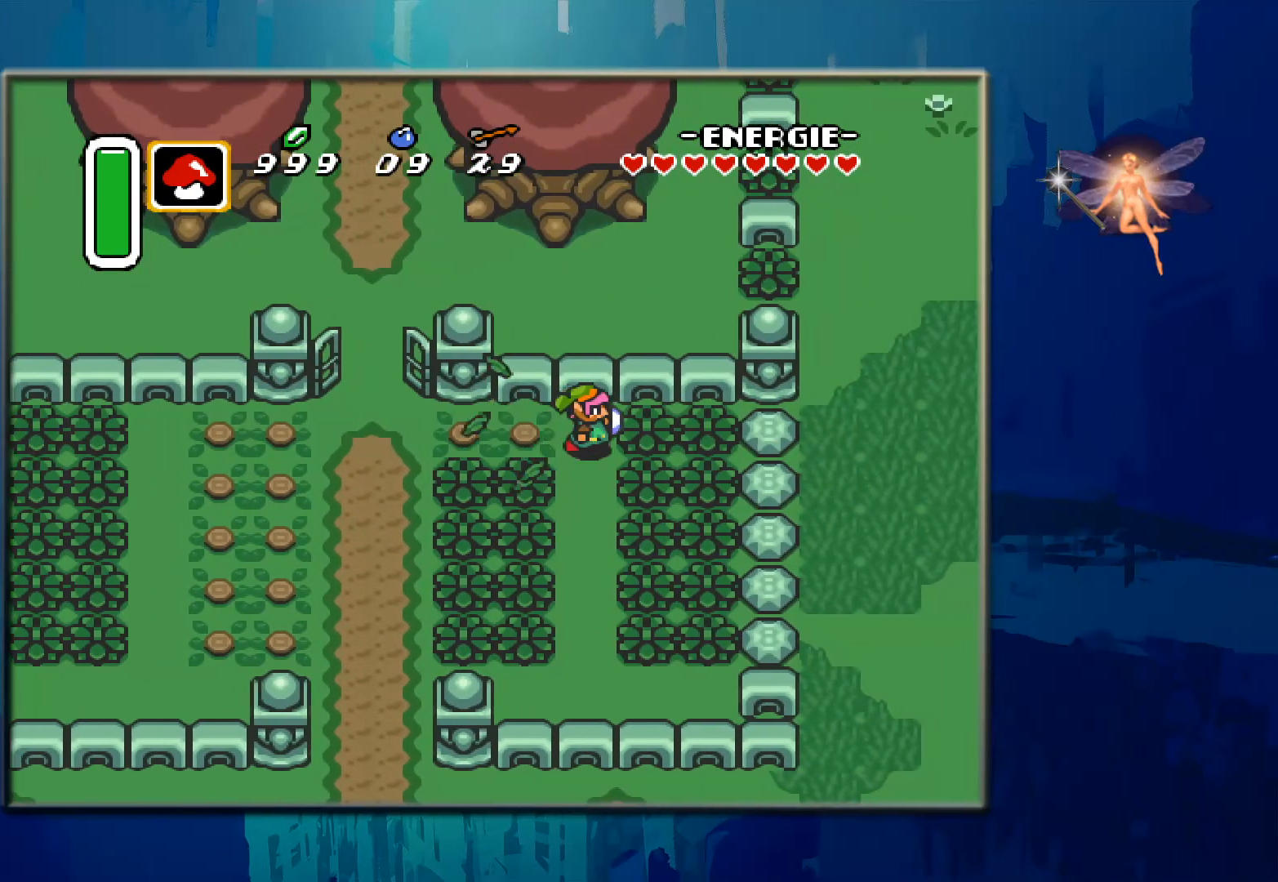
{"buttons": ["DPAD_RIGHT"], "events": [[33, "B", "down"], [300, "B", "up"]]}
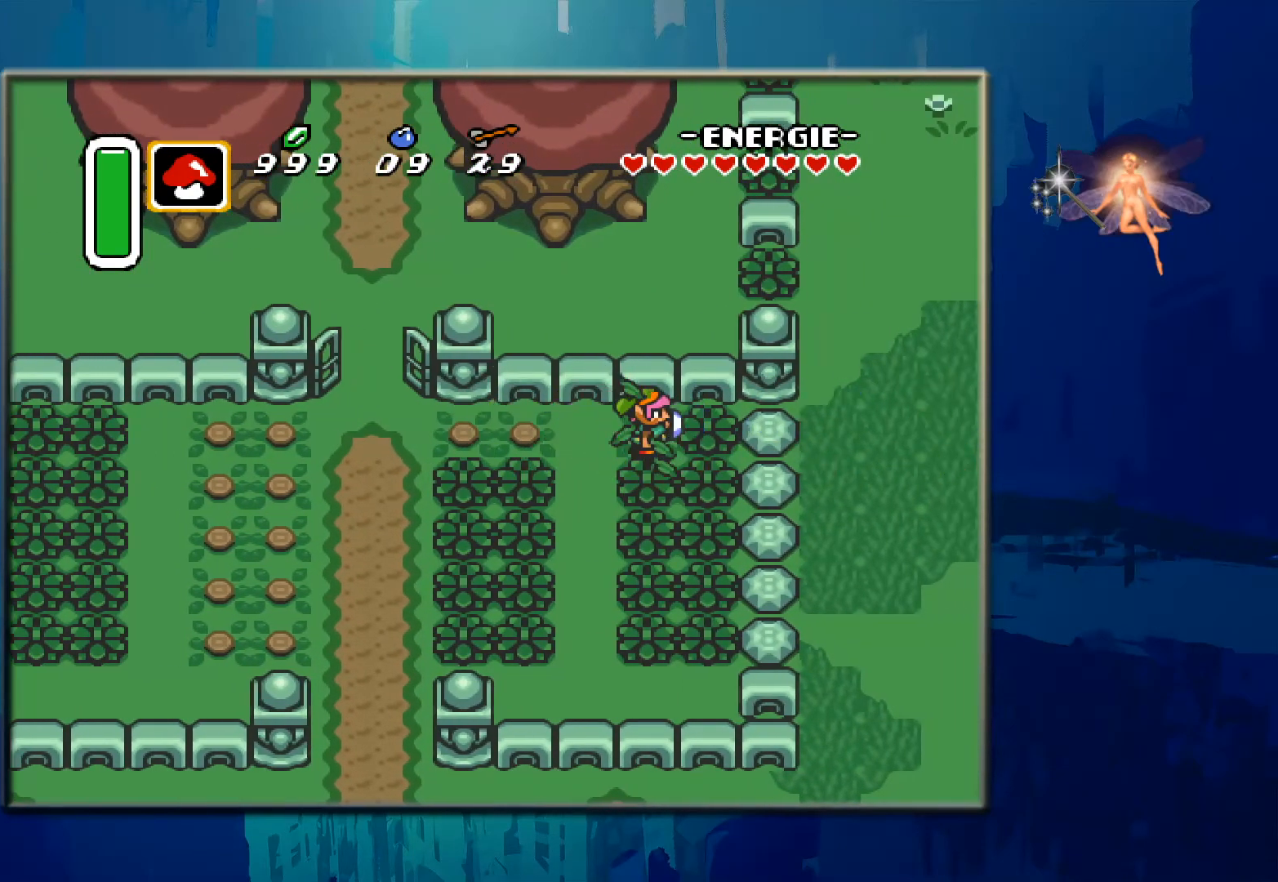
{"buttons": ["DPAD_RIGHT"], "events": [[67, "B", "down"], [300, "B", "up"]]}
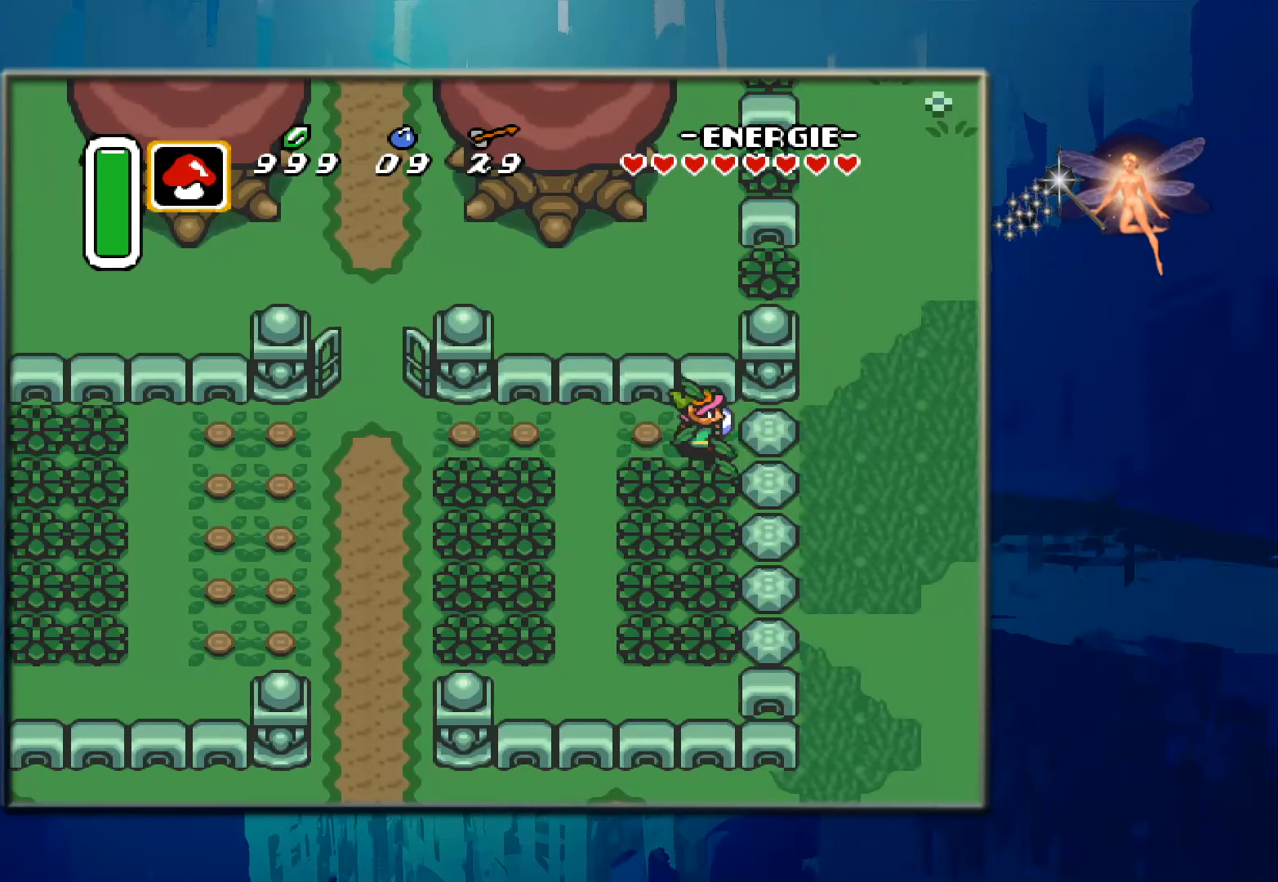
{"buttons": ["B", "DPAD_DOWN"], "events": [[83, "DPAD_RIGHT", "up"], [117, "DPAD_DOWN", "down"], [350, "B", "down"]]}
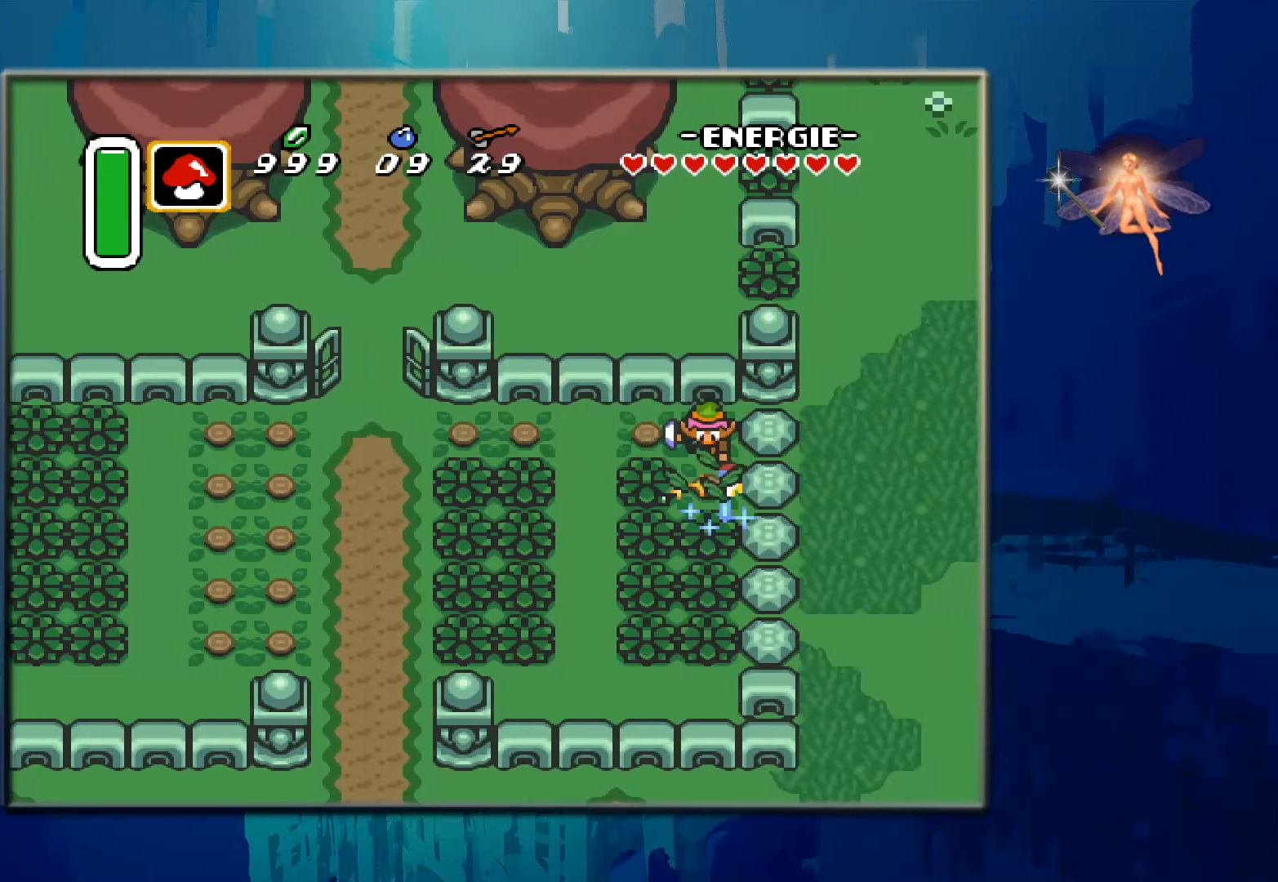
{"buttons": ["B", "DPAD_DOWN"], "events": [[17, "B", "up"], [483, "B", "down"]]}
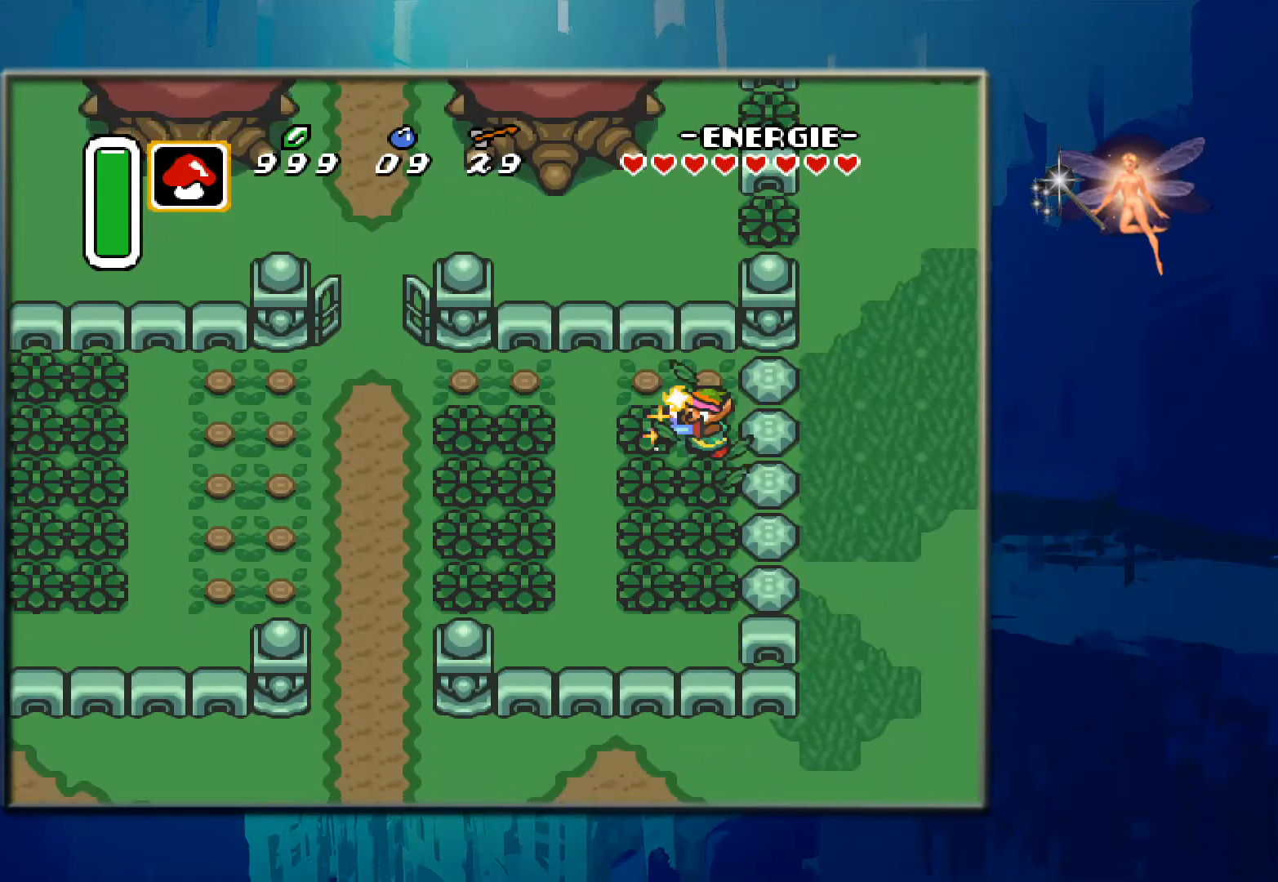
{"buttons": ["DPAD_DOWN"], "events": [[133, "B", "up"]]}
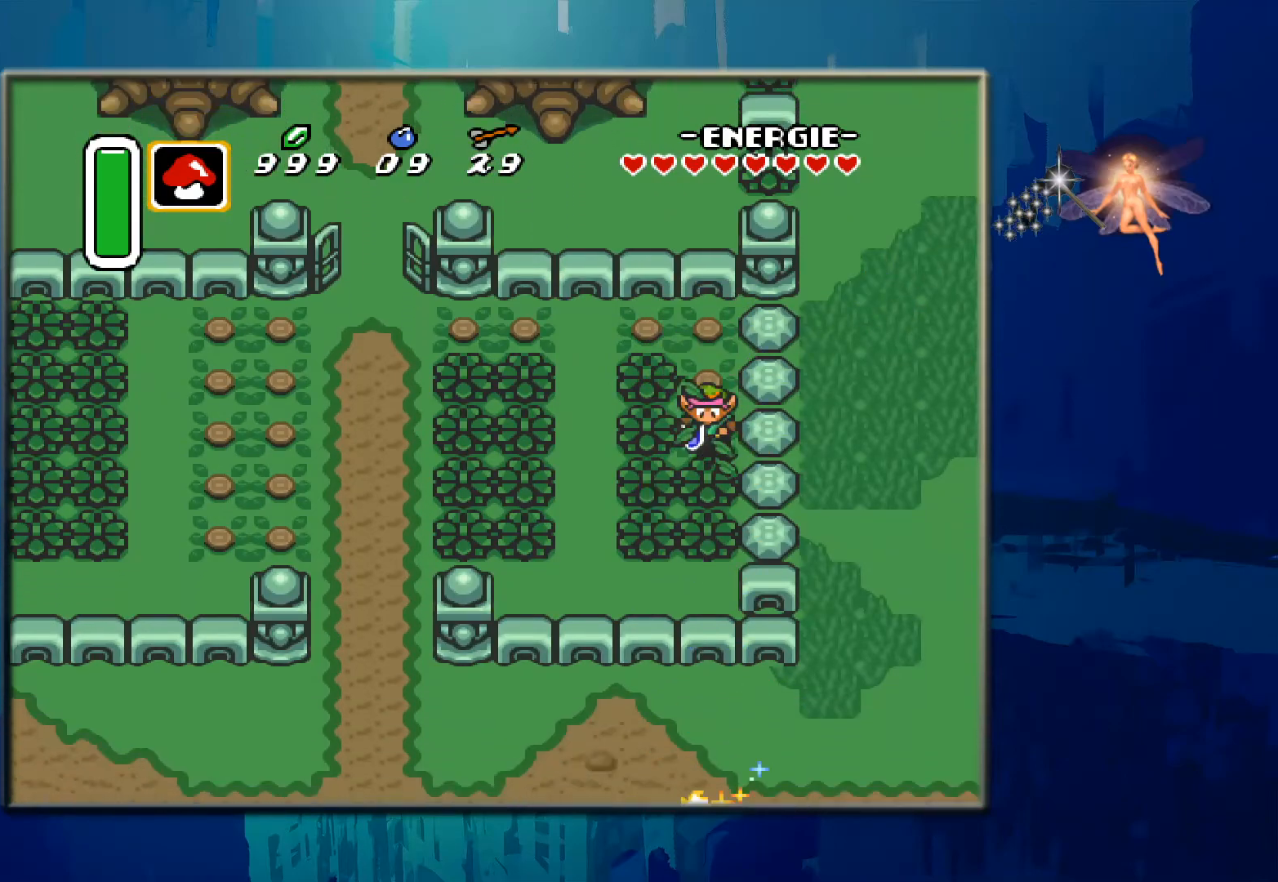
{"buttons": ["DPAD_DOWN"], "events": [[150, "B", "down"], [317, "B", "up"]]}
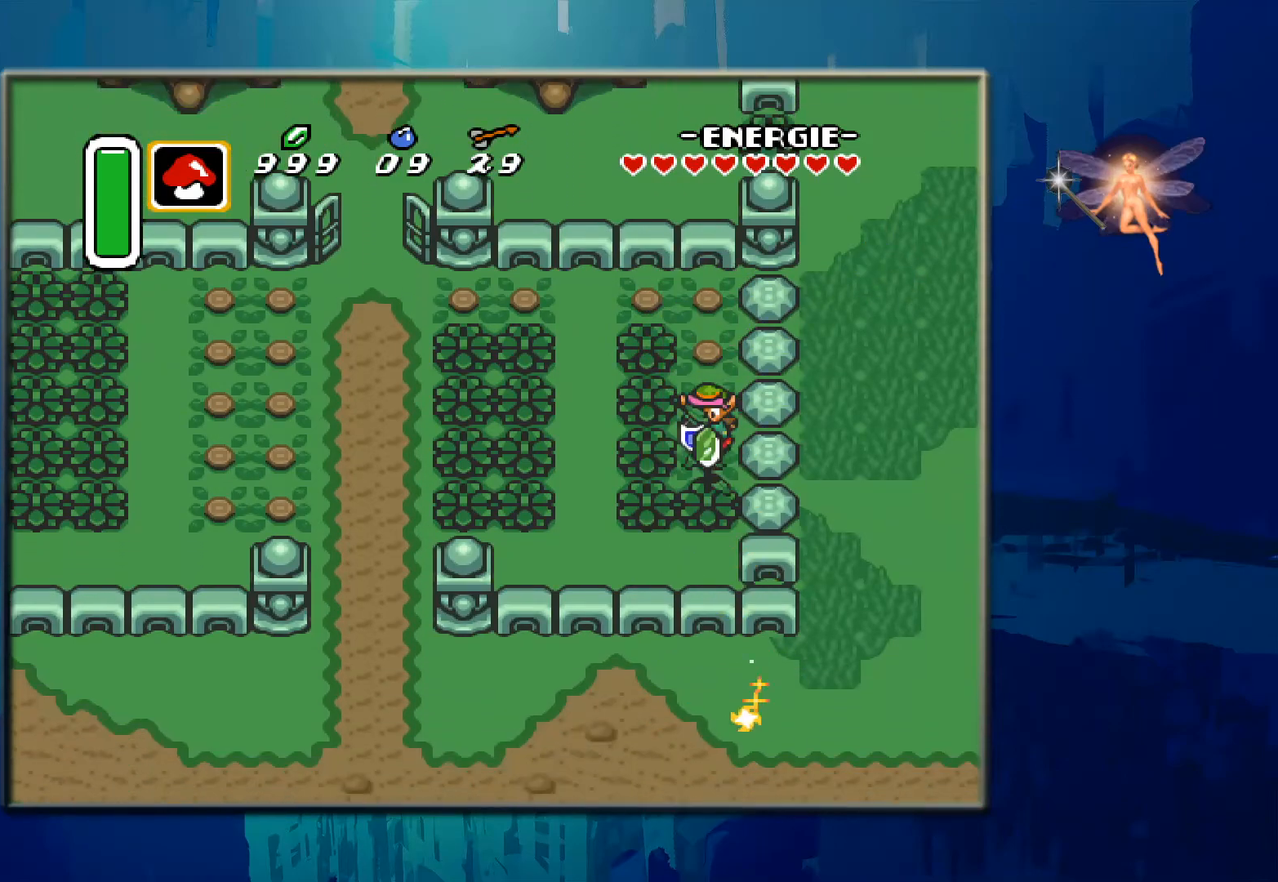
{"buttons": ["DPAD_DOWN"], "events": [[233, "B", "down"], [500, "B", "up"]]}
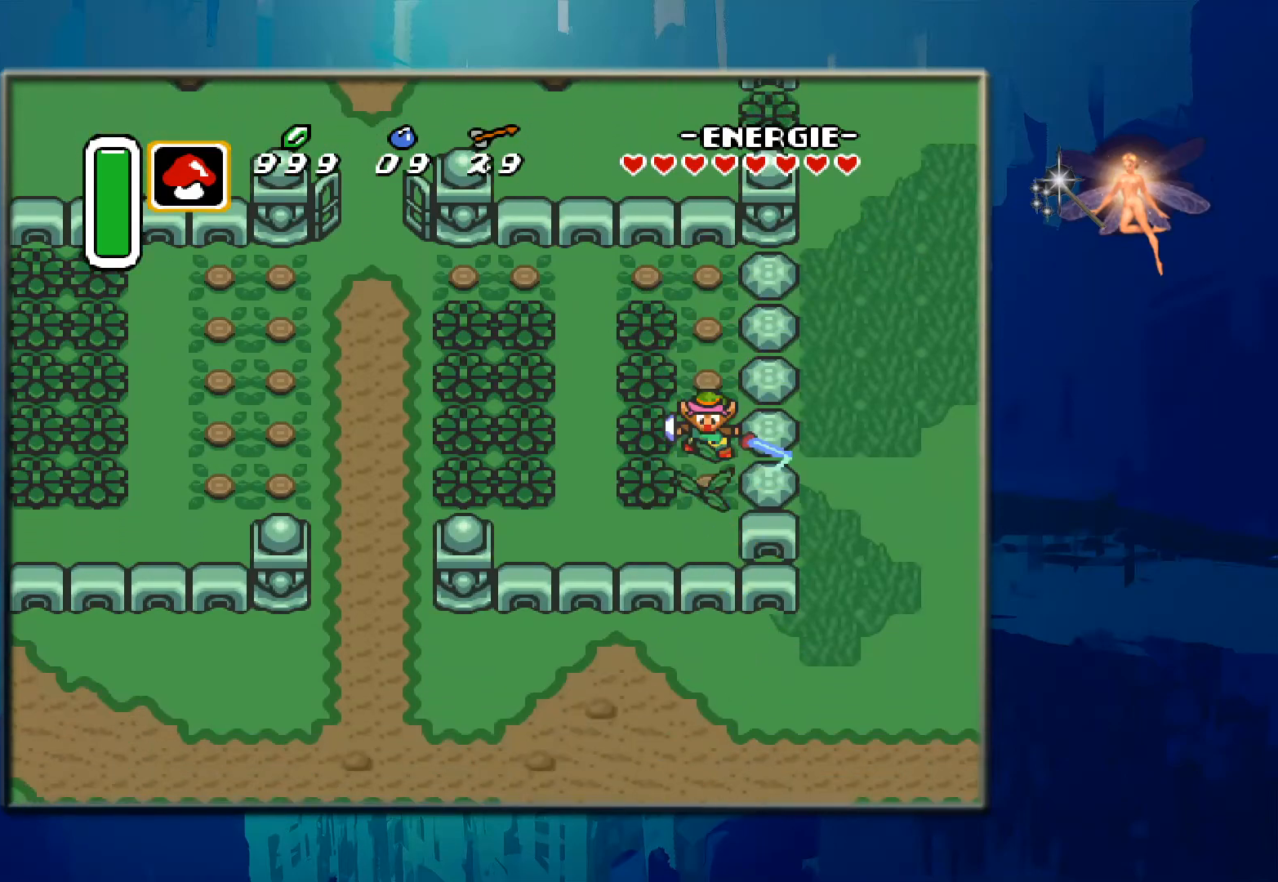
{"buttons": ["B", "DPAD_LEFT"], "events": [[133, "DPAD_DOWN", "up"], [133, "DPAD_LEFT", "down"], [333, "B", "down"]]}
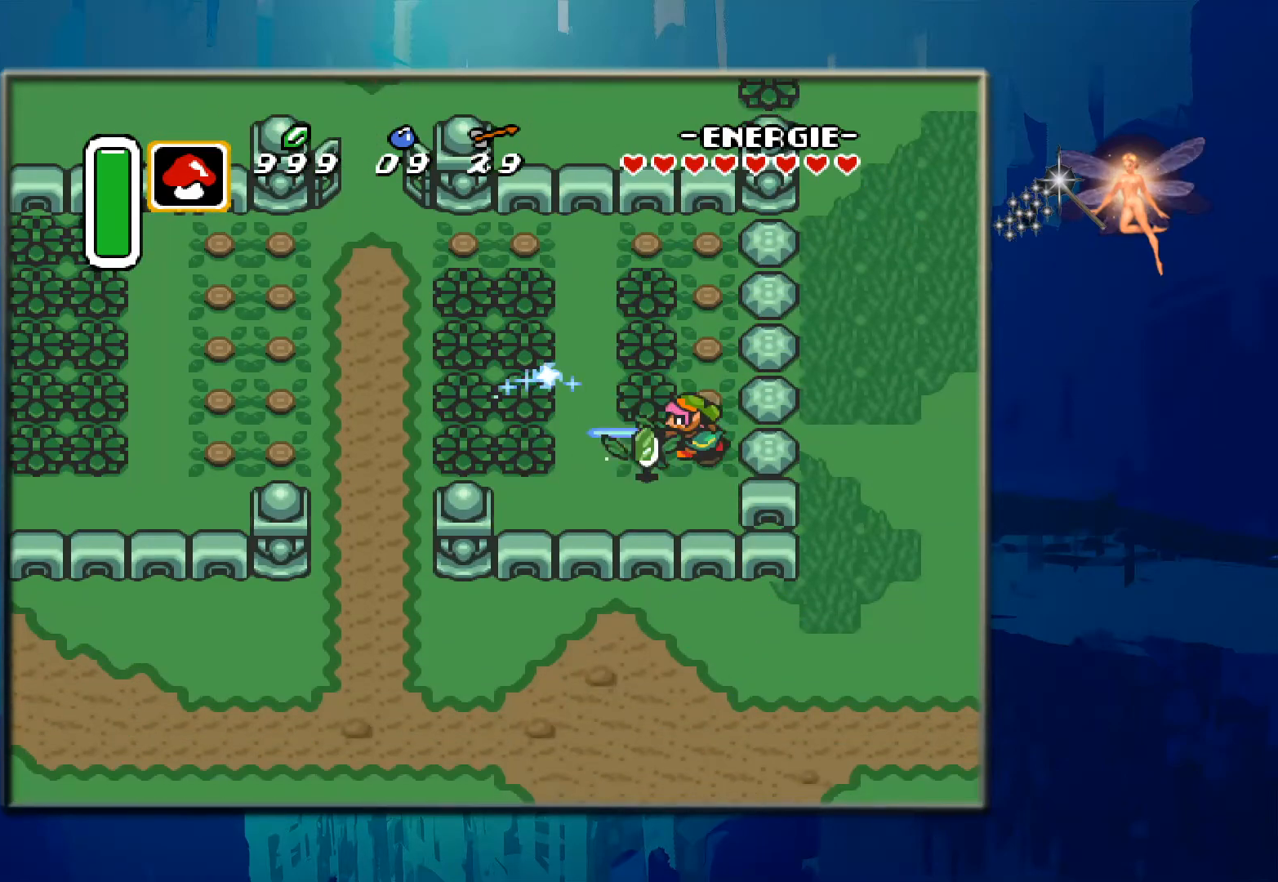
{"buttons": ["B", "DPAD_UP"], "events": [[50, "B", "up"], [200, "DPAD_LEFT", "up"], [283, "DPAD_UP", "down"], [417, "B", "down"]]}
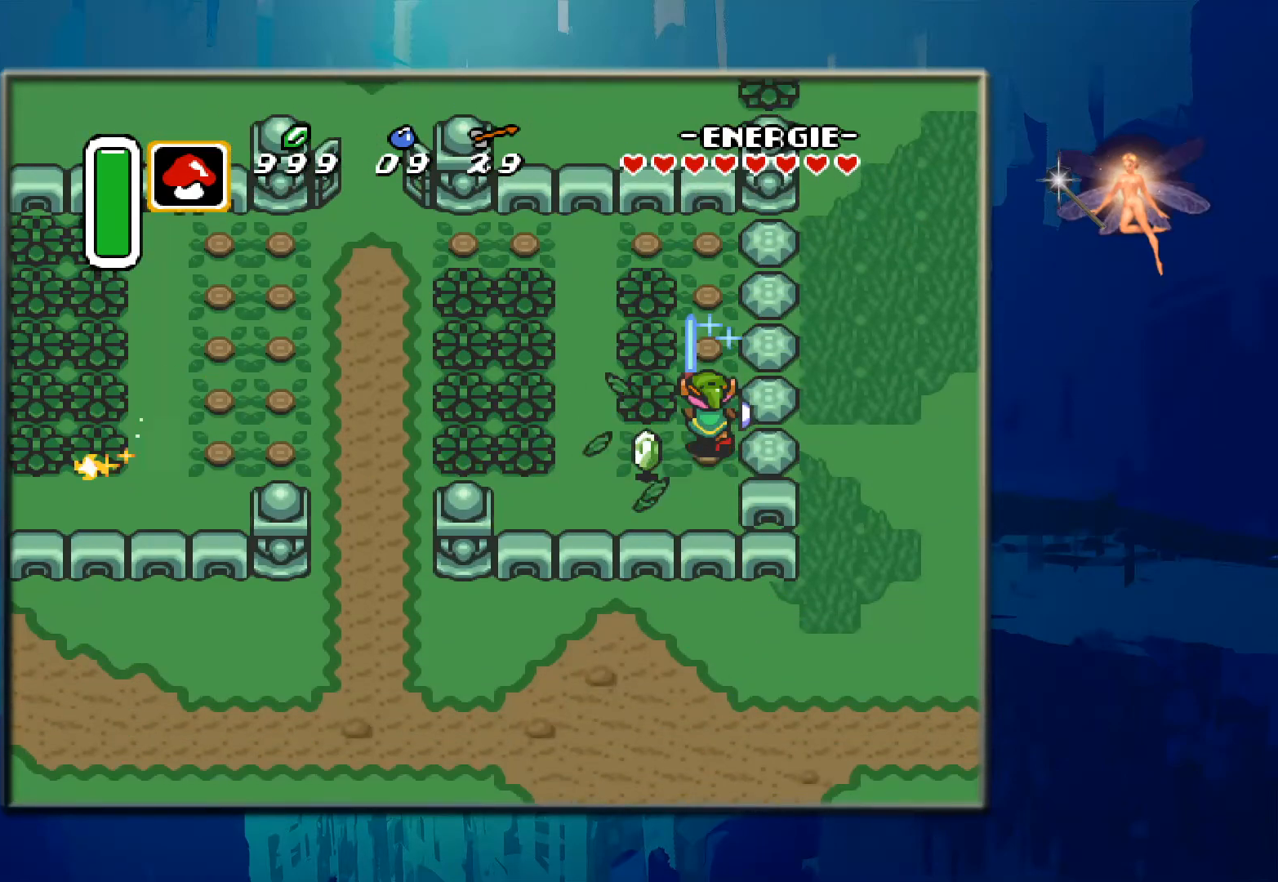
{"buttons": ["B", "DPAD_LEFT"], "events": [[67, "B", "up"], [83, "DPAD_LEFT", "down"], [217, "DPAD_UP", "up"], [400, "B", "down"]]}
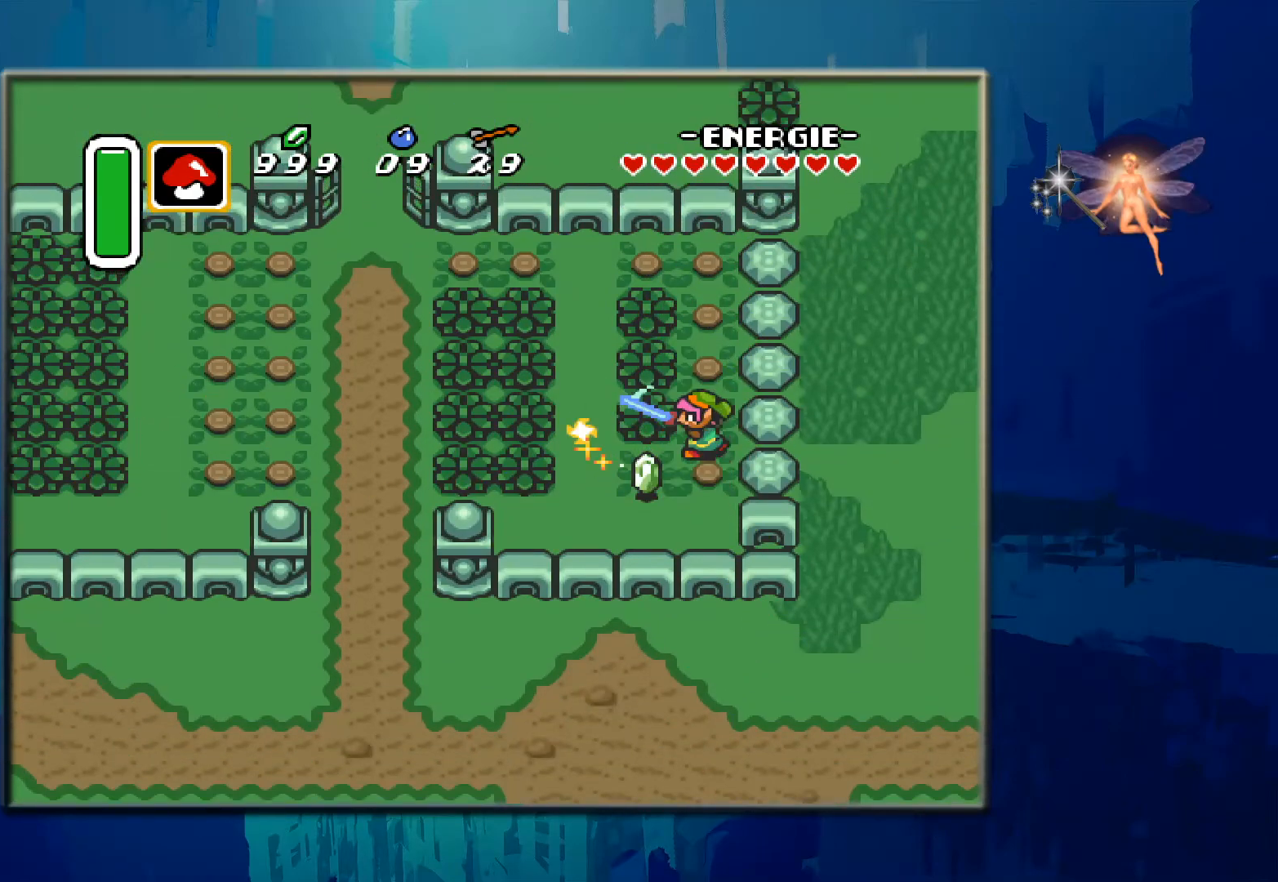
{"buttons": ["DPAD_DOWN"], "events": [[167, "B", "up"], [450, "DPAD_DOWN", "down"], [500, "DPAD_LEFT", "up"]]}
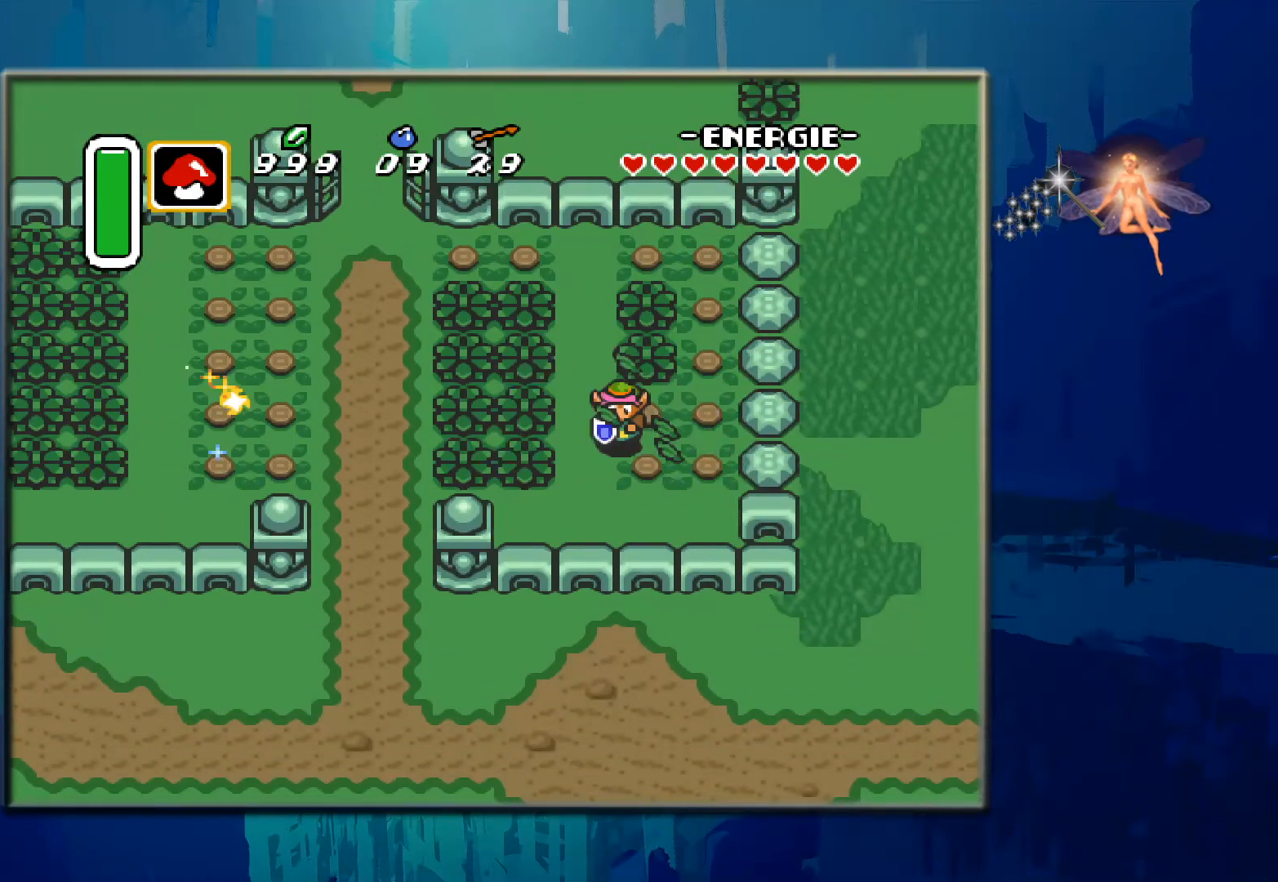
{"buttons": ["DPAD_UP"], "events": [[217, "DPAD_DOWN", "up"], [333, "DPAD_UP", "down"]]}
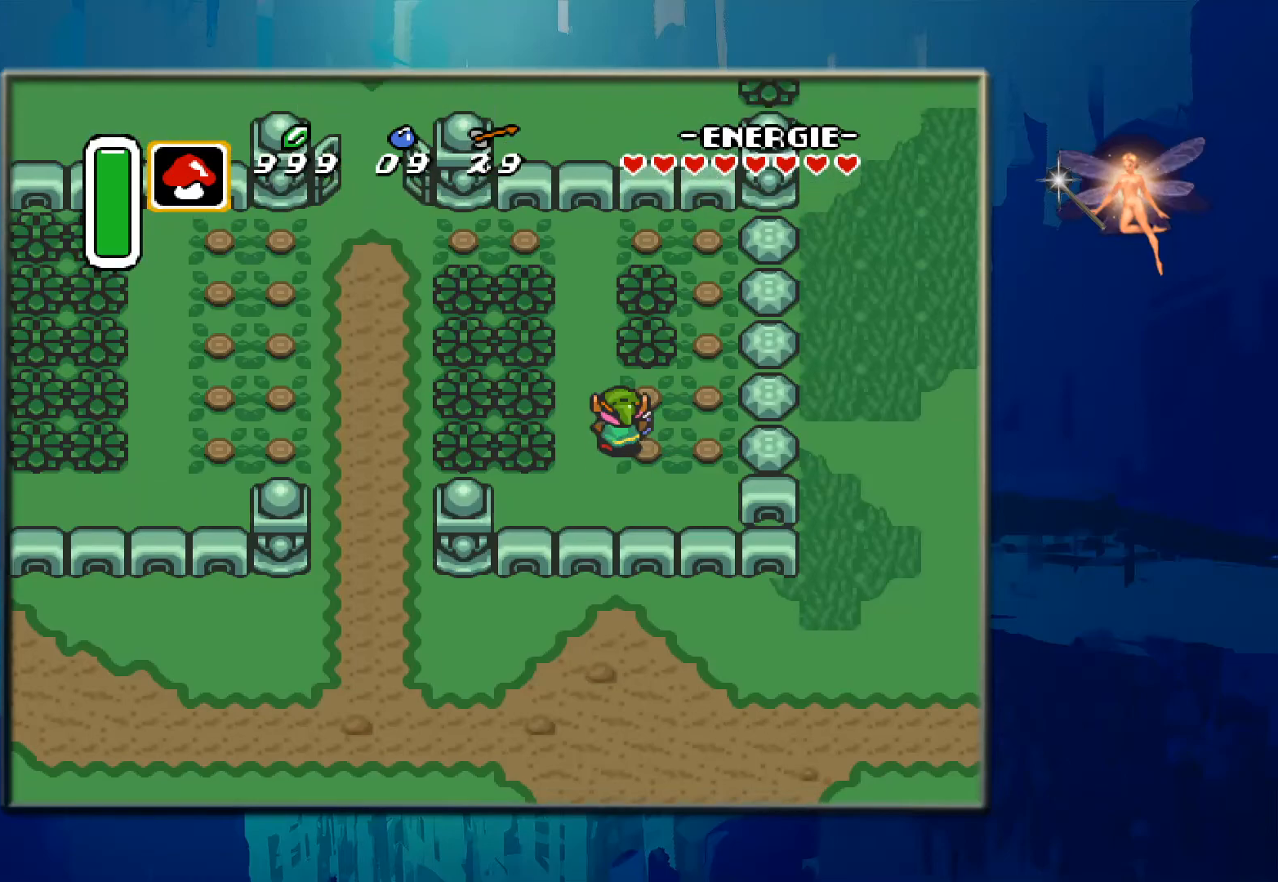
{"buttons": ["DPAD_UP"], "events": [[67, "DPAD_RIGHT", "down"], [167, "DPAD_RIGHT", "up"], [233, "B", "down"], [383, "B", "up"]]}
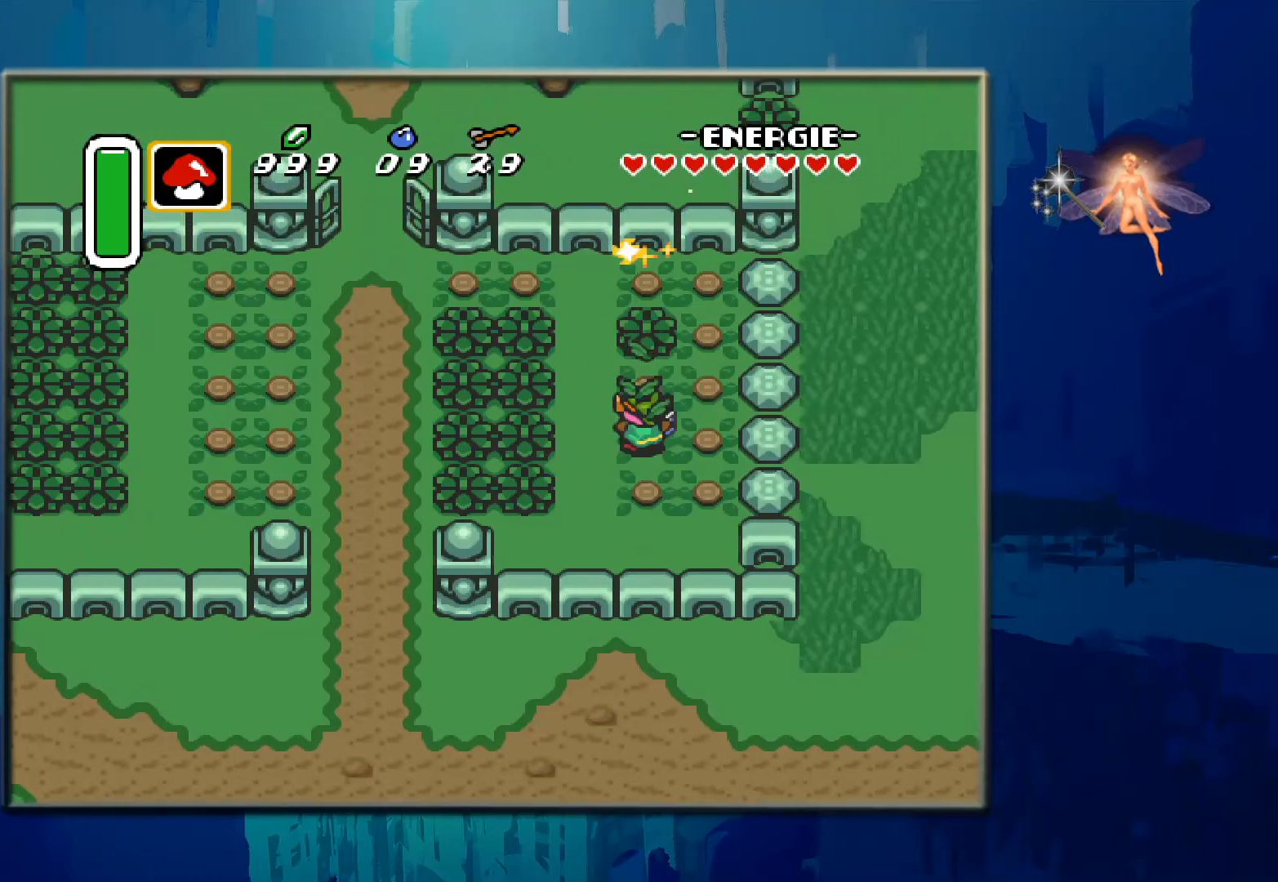
{"buttons": ["DPAD_UP"], "events": [[183, "B", "down"], [450, "B", "up"]]}
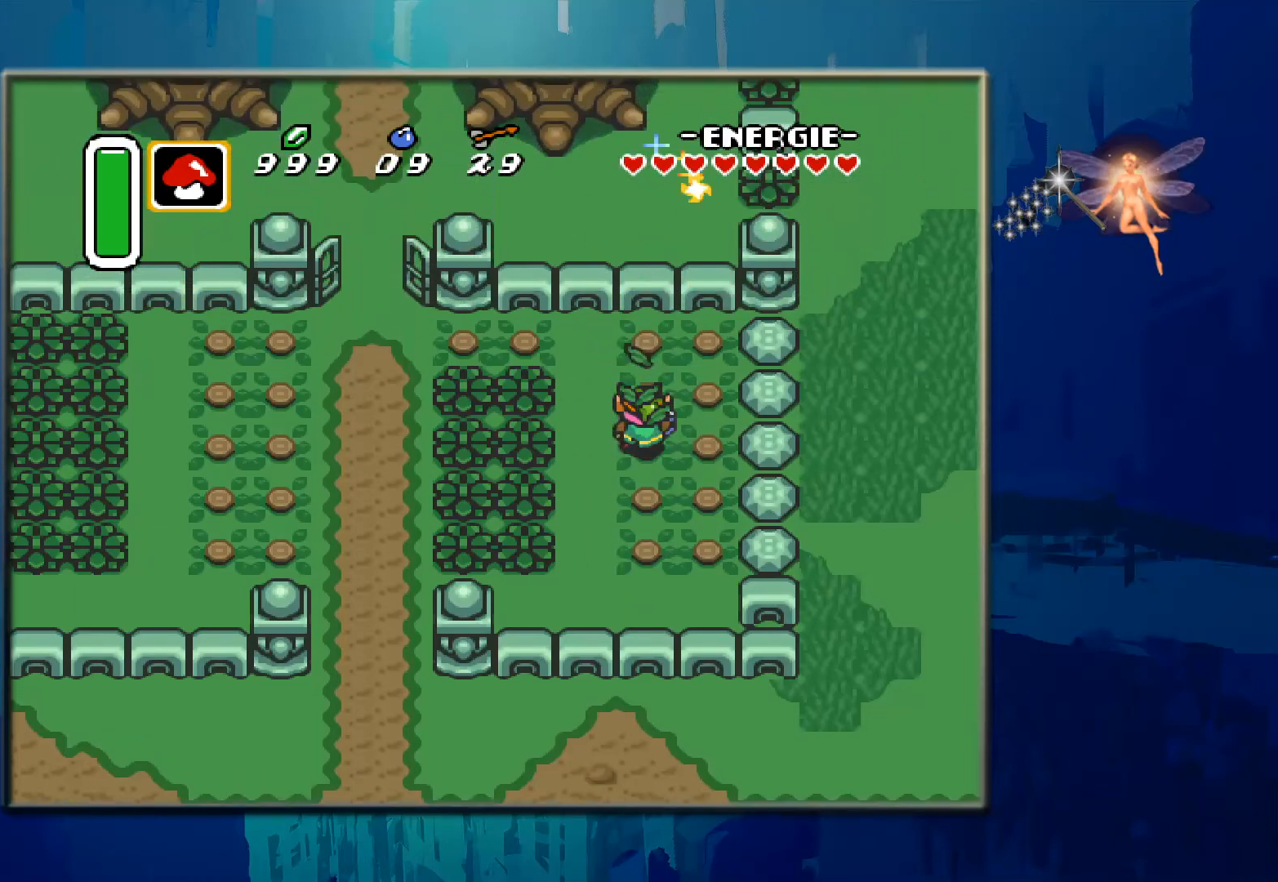
{"buttons": ["DPAD_LEFT"], "events": [[50, "DPAD_UP", "up"], [267, "DPAD_LEFT", "down"]]}
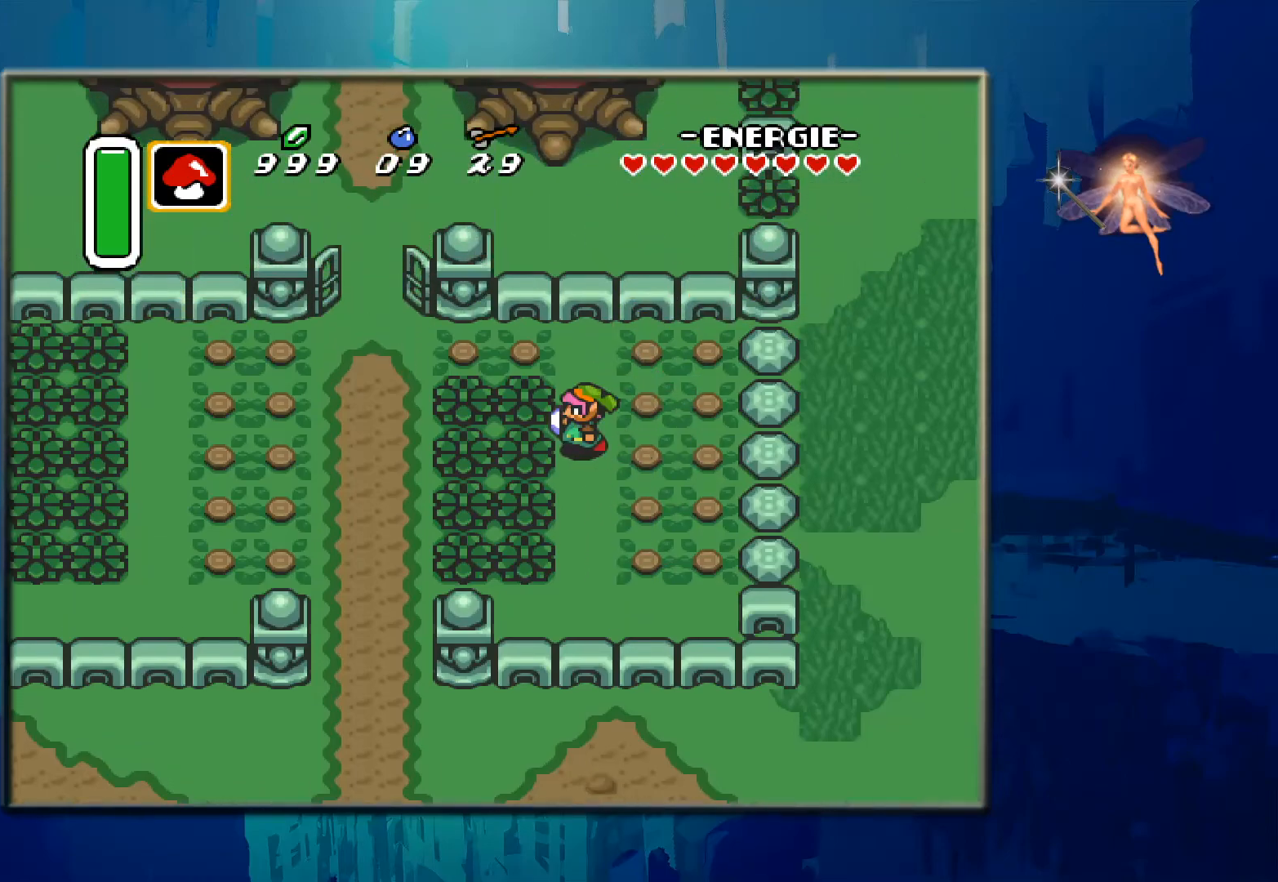
{"buttons": ["B", "DPAD_LEFT"], "events": [[83, "DPAD_LEFT", "up"], [133, "DPAD_UP", "down"], [267, "DPAD_UP", "up"], [350, "DPAD_LEFT", "down"], [450, "B", "down"]]}
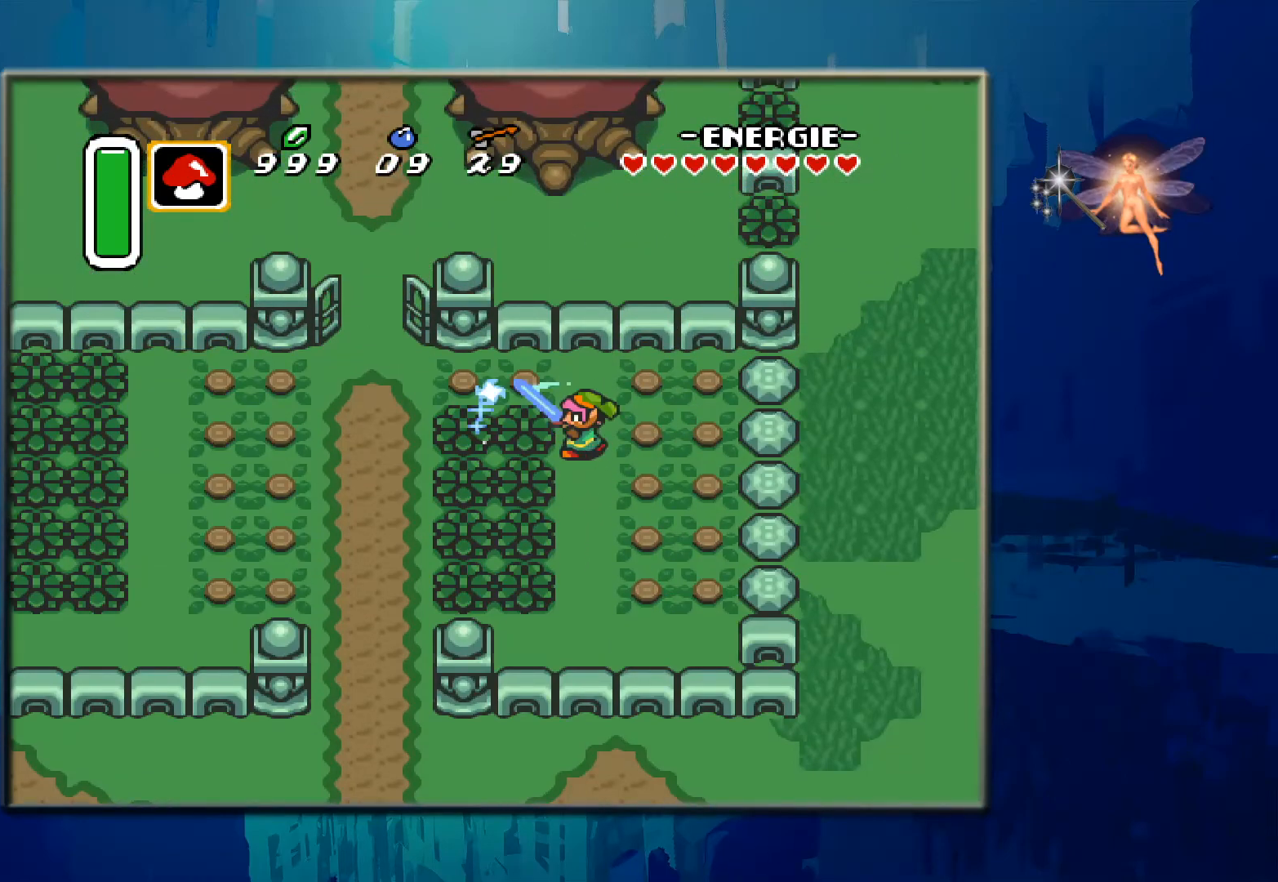
{"buttons": ["B", "DPAD_LEFT"], "events": [[183, "B", "up"], [450, "B", "down"]]}
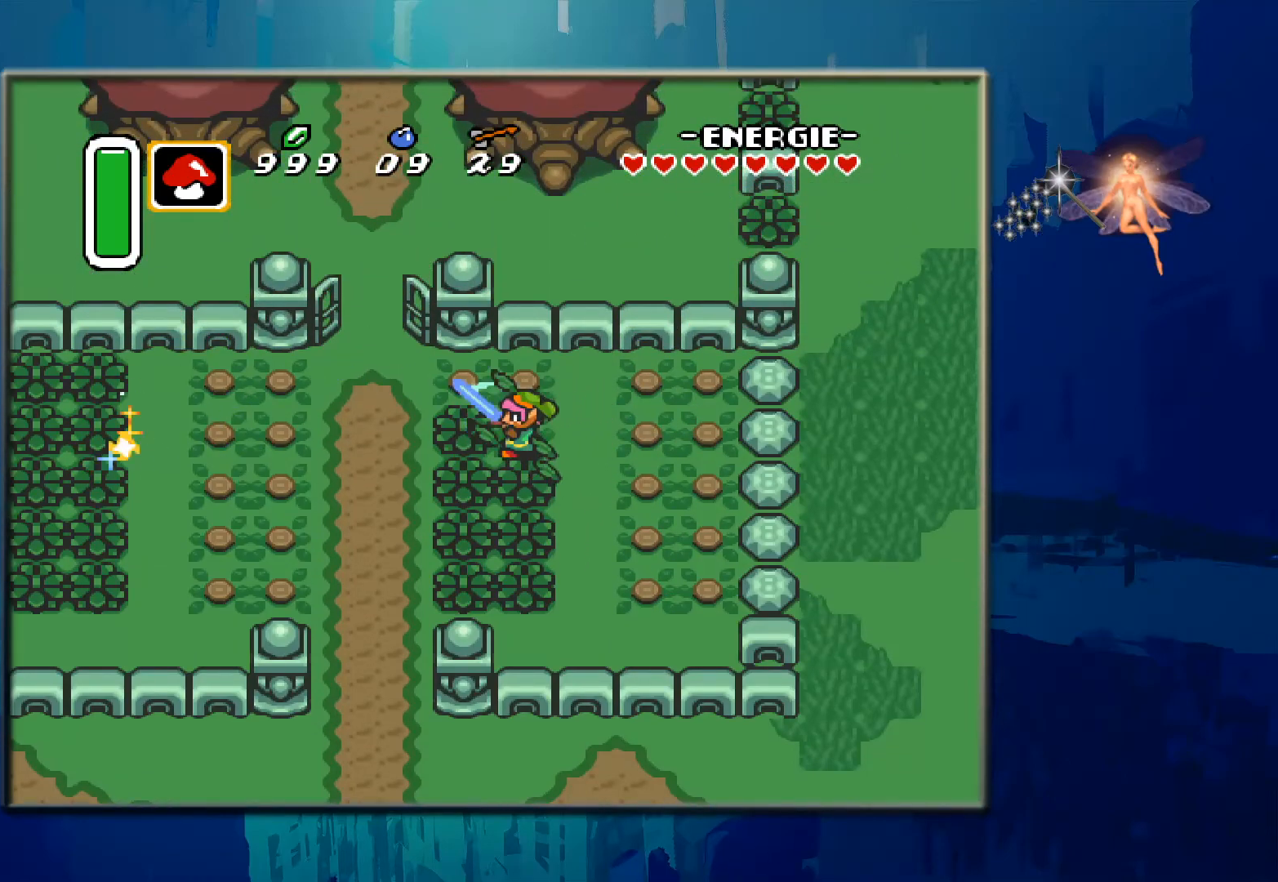
{"buttons": [], "events": [[133, "B", "up"], [317, "DPAD_LEFT", "up"]]}
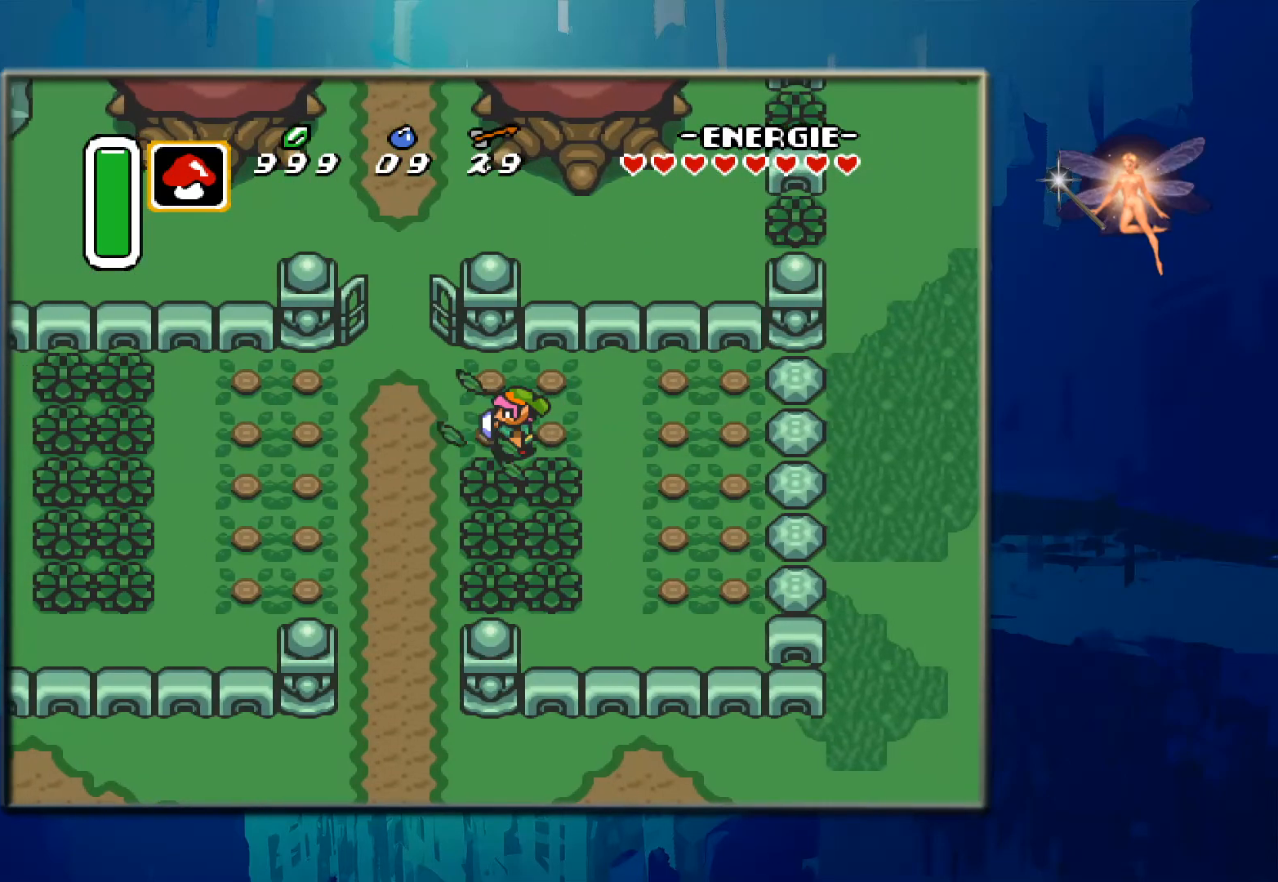
{"buttons": ["B", "DPAD_DOWN"], "events": [[117, "DPAD_DOWN", "down"], [367, "B", "down"]]}
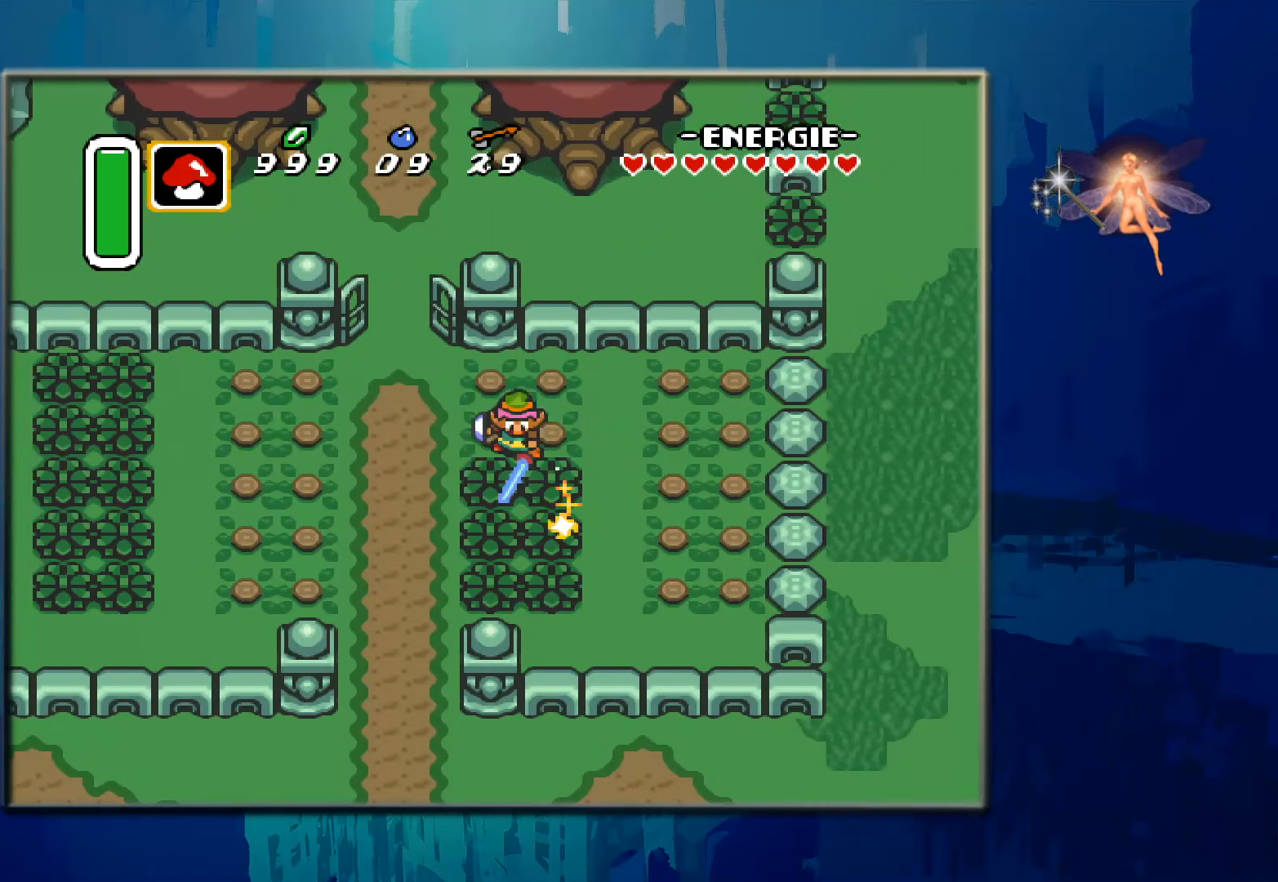
{"buttons": ["DPAD_DOWN"], "events": [[117, "B", "up"]]}
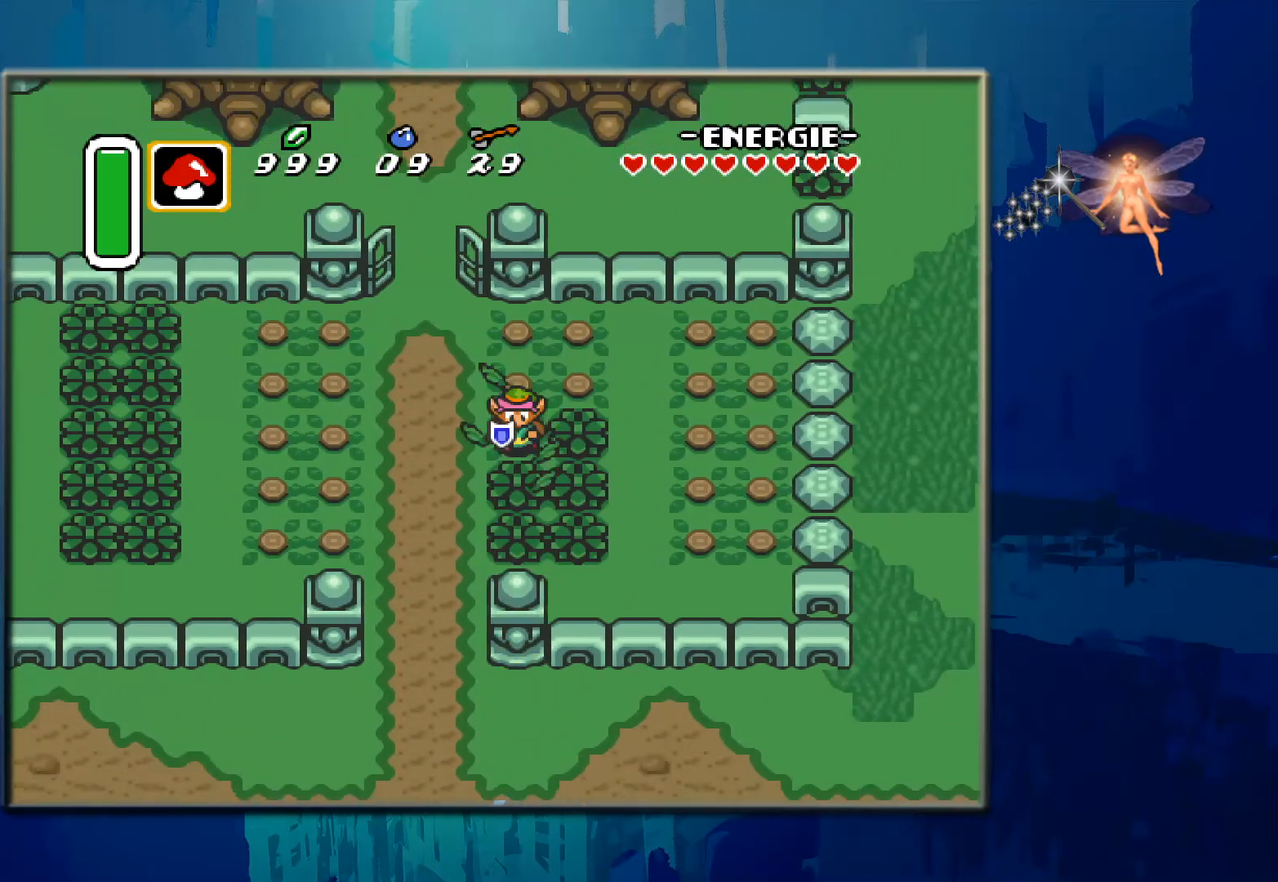
{"buttons": ["DPAD_DOWN"], "events": [[133, "B", "down"], [383, "B", "up"]]}
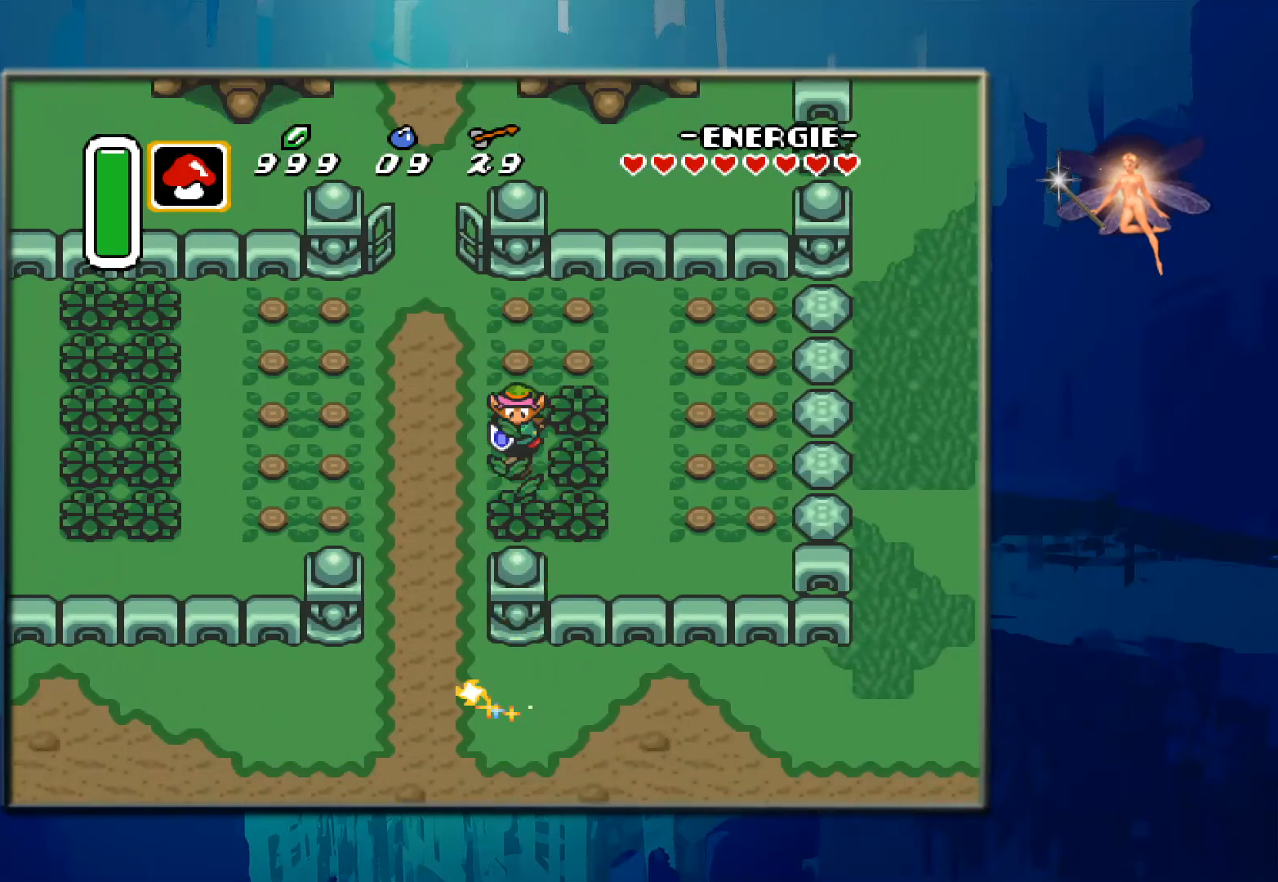
{"buttons": ["DPAD_DOWN"], "events": [[217, "B", "down"], [467, "B", "up"]]}